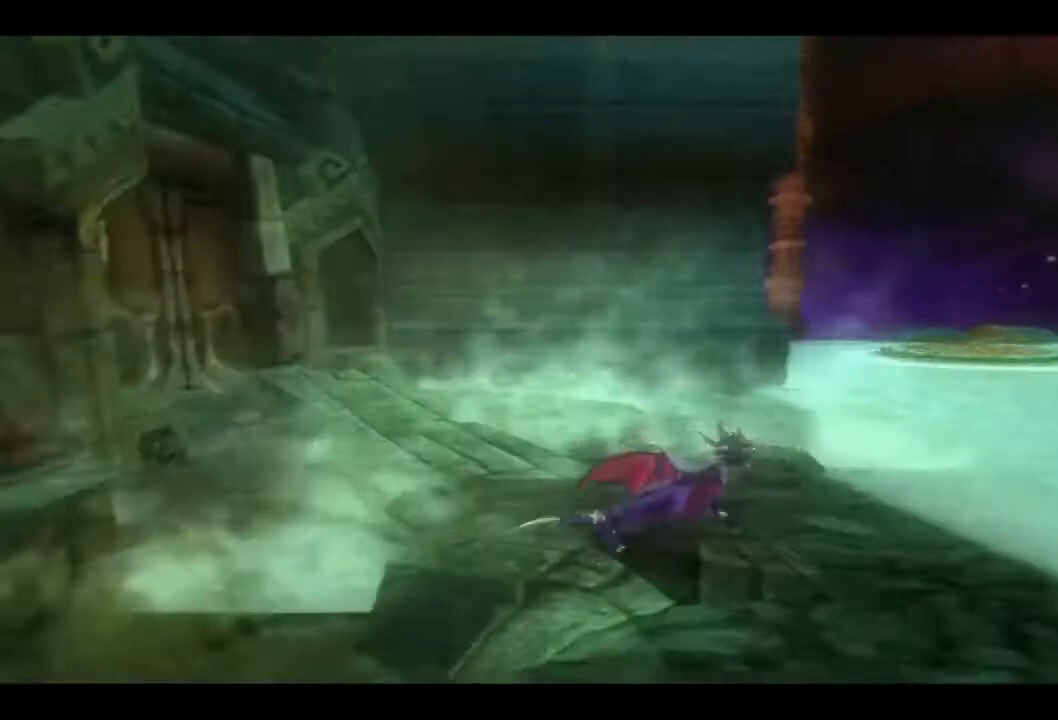
Gameplay with a controller (PlayStation layout); each line is a JSON object with the inputs held at the frame after it. "events" lists button and stick changes between this image and that frame as [ms after this image, input, new state], when the widget could be followed in between. Not read: R1.
{"buttons": ["CROSS"], "left_stick": "up", "right_stick": "center", "events": [[300, "CROSS", "down"], [500, "left_stick", "up"]]}
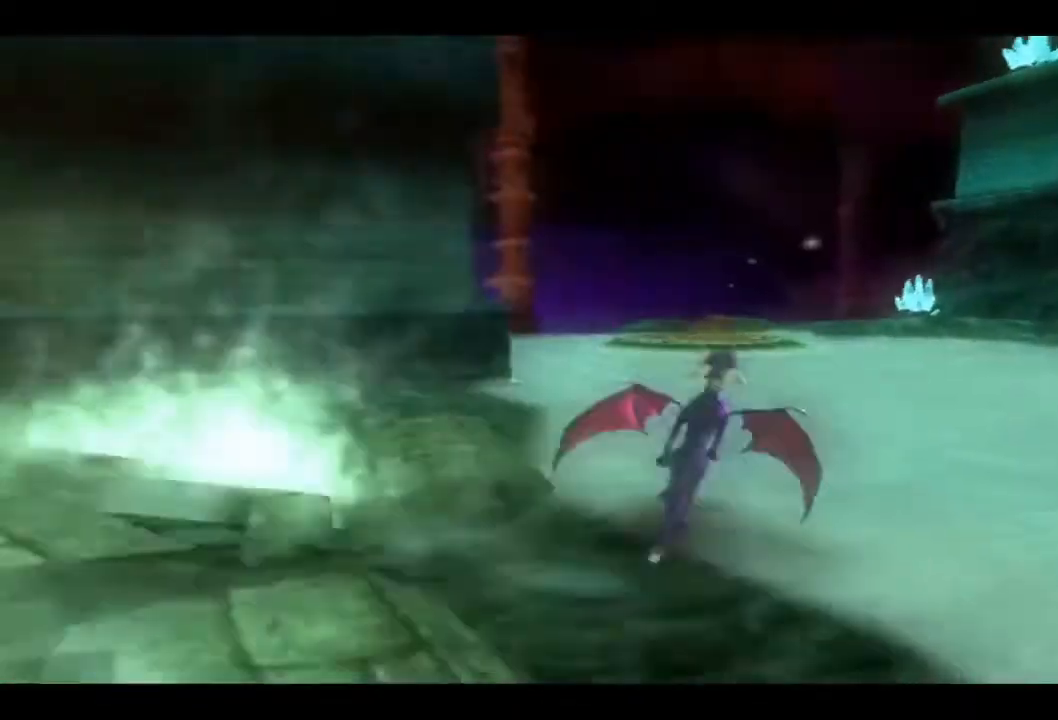
{"buttons": [], "left_stick": "up", "right_stick": "center", "events": [[133, "CROSS", "up"]]}
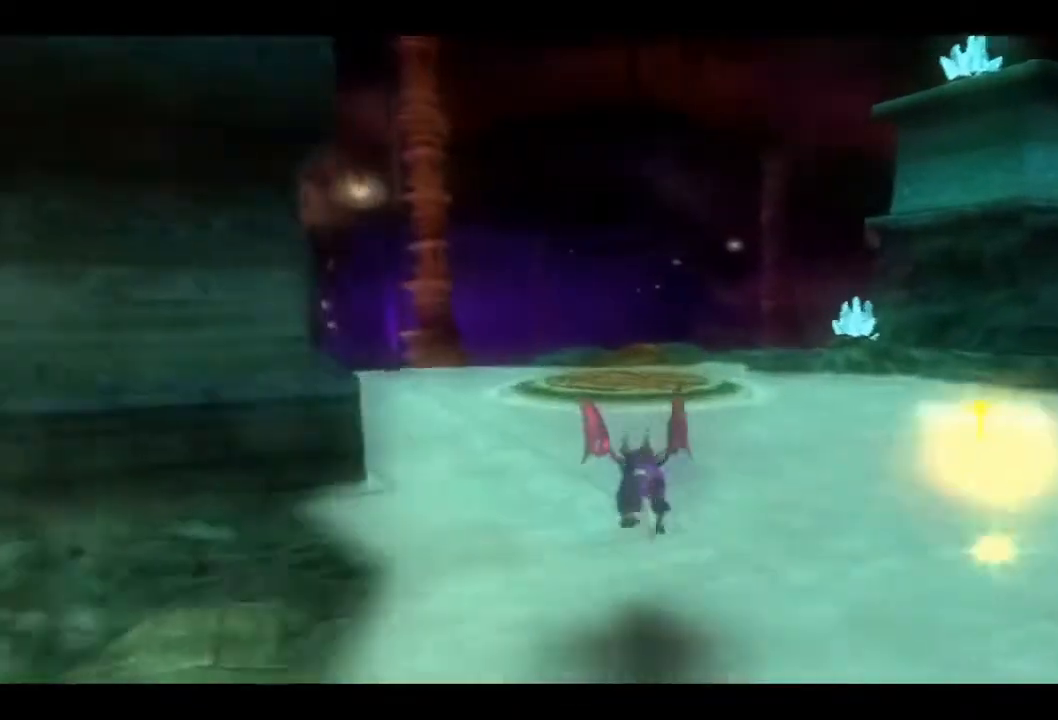
{"buttons": [], "left_stick": "up", "right_stick": "center", "events": []}
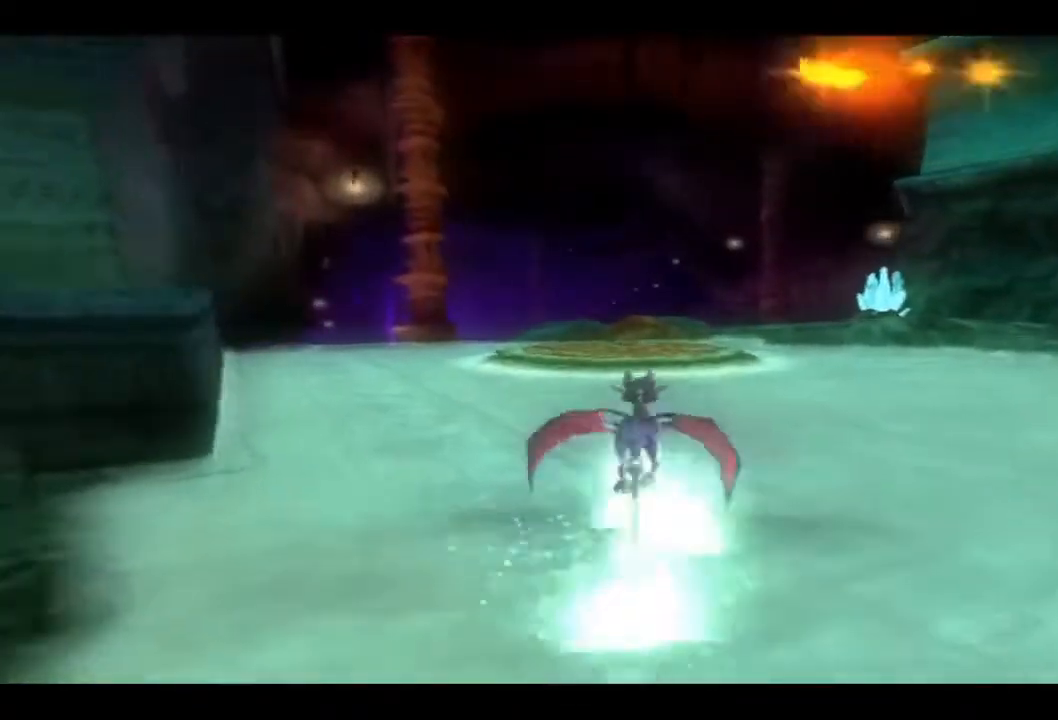
{"buttons": [], "left_stick": "up", "right_stick": "center", "events": []}
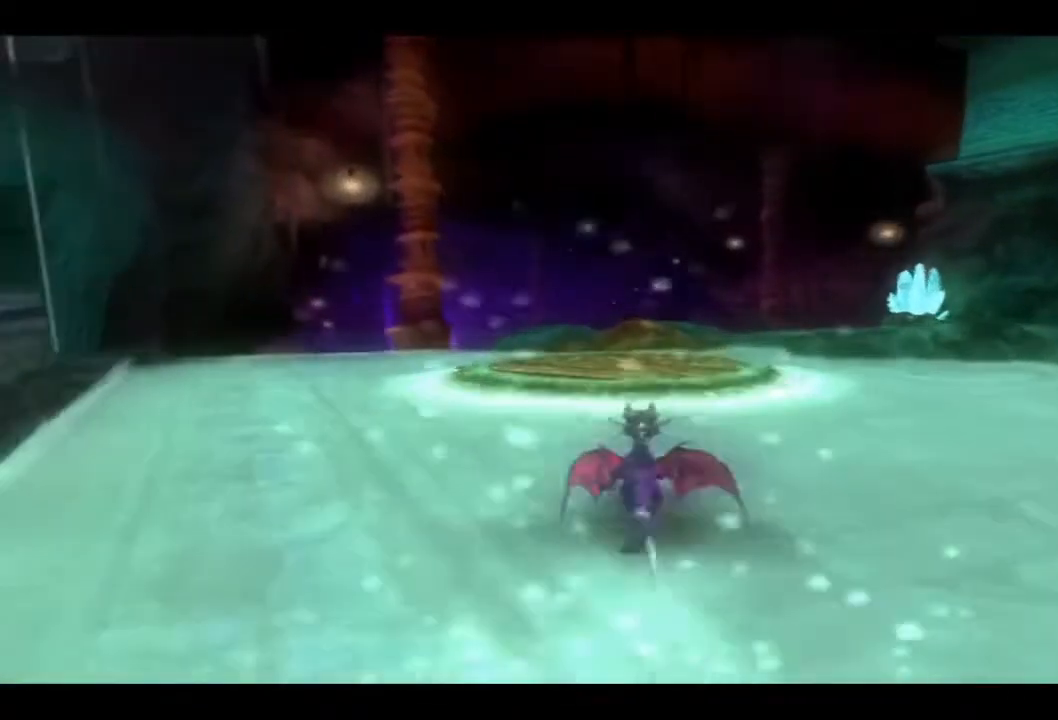
{"buttons": [], "left_stick": "up", "right_stick": "center", "events": []}
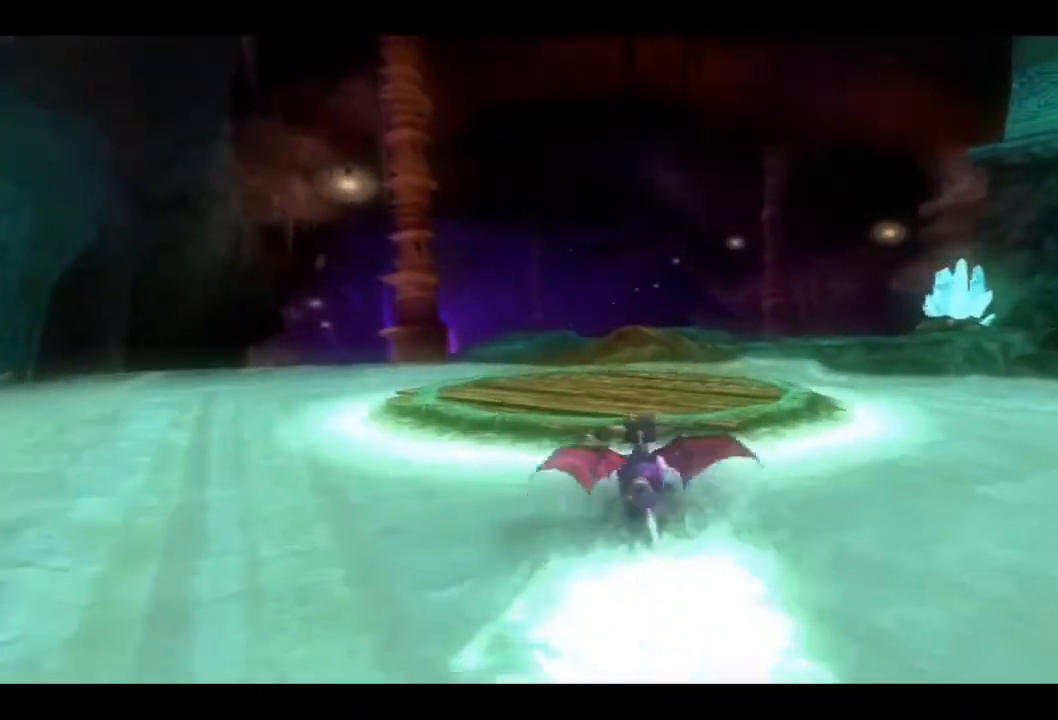
{"buttons": [], "left_stick": "up", "right_stick": "center", "events": []}
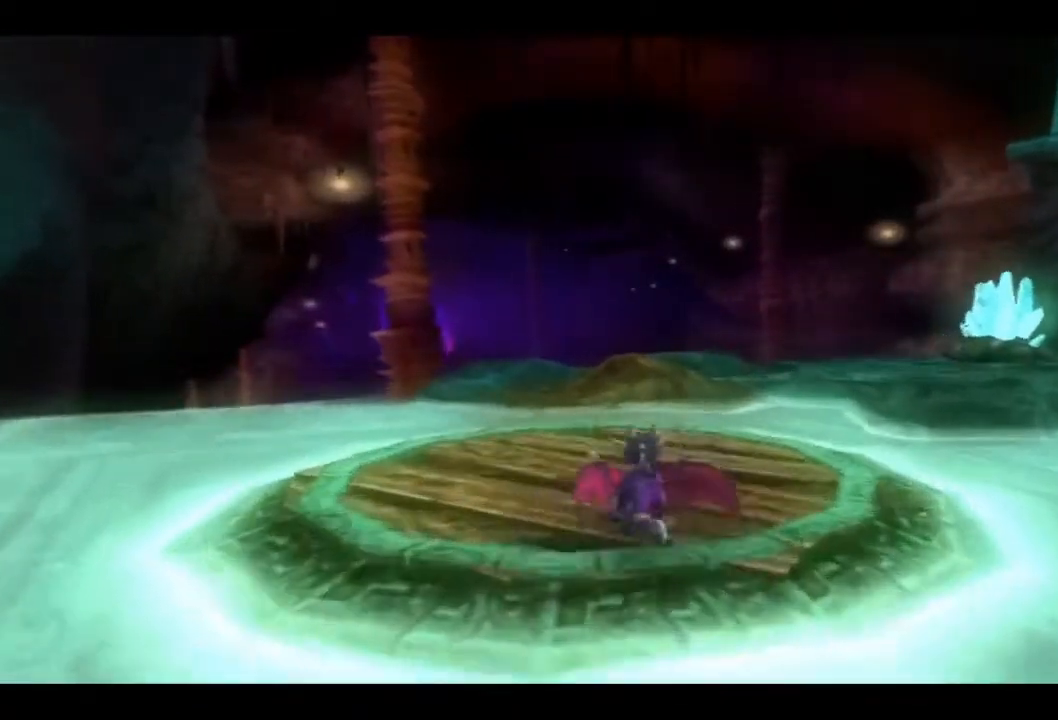
{"buttons": ["CROSS"], "left_stick": "center", "right_stick": "center", "events": [[67, "left_stick", "up-right"], [167, "left_stick", "center"], [500, "CROSS", "down"]]}
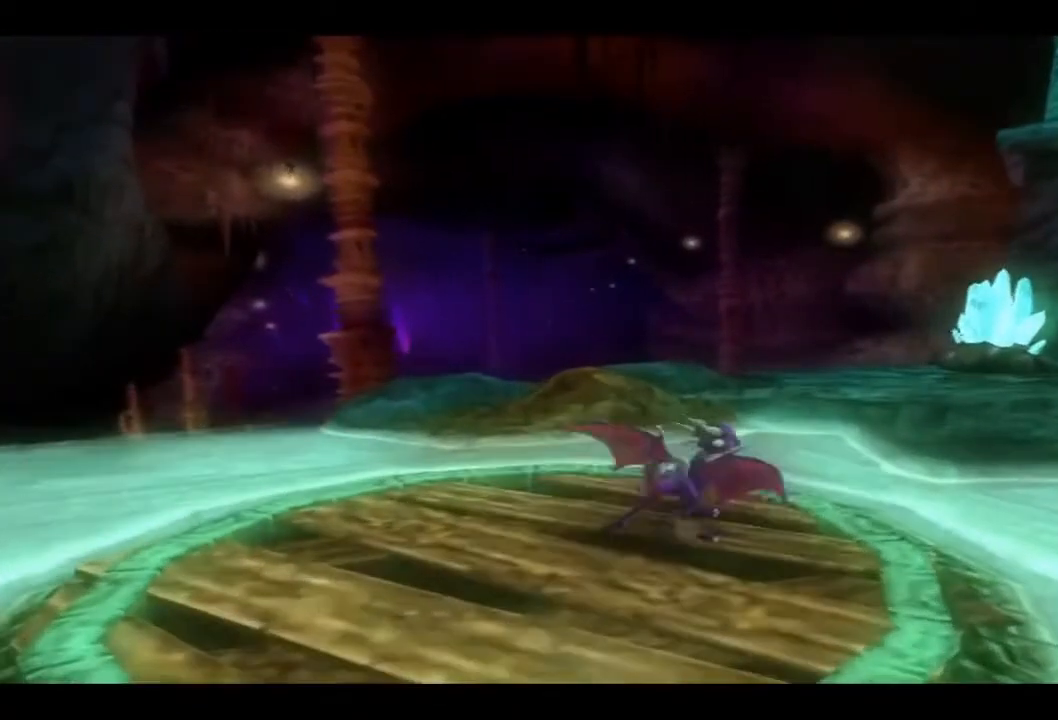
{"buttons": [], "left_stick": "down", "right_stick": "center", "events": [[133, "CROSS", "up"], [267, "left_stick", "down"], [367, "SQUARE", "down"], [467, "SQUARE", "up"]]}
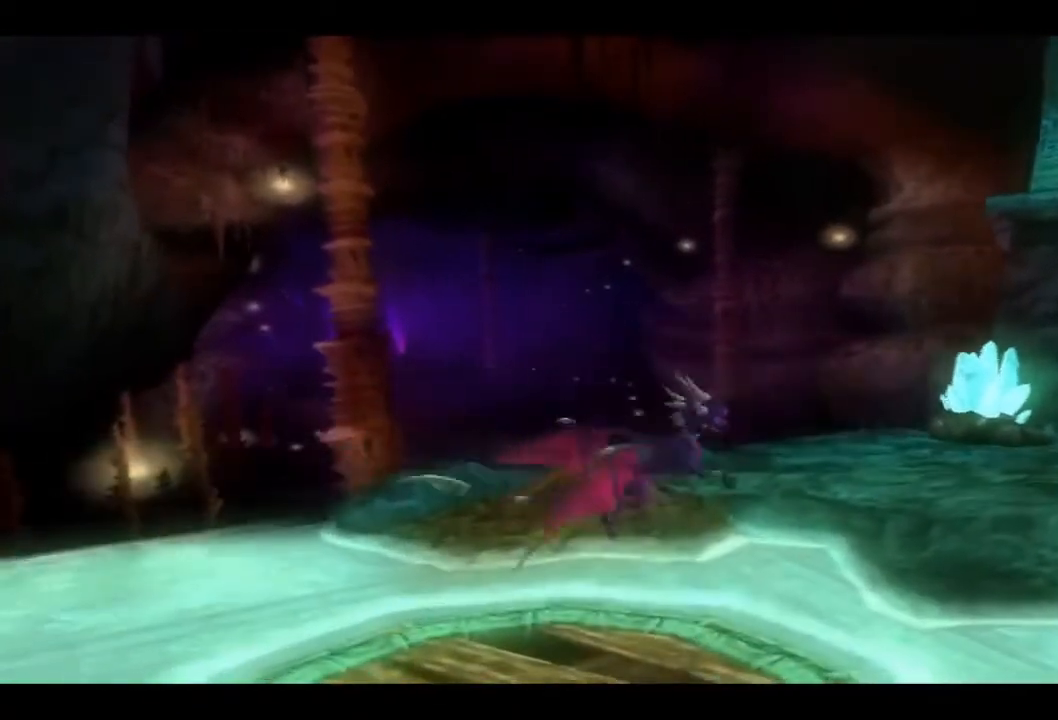
{"buttons": [], "left_stick": "center", "right_stick": "center", "events": [[100, "SQUARE", "down"], [200, "SQUARE", "up"], [333, "left_stick", "center"]]}
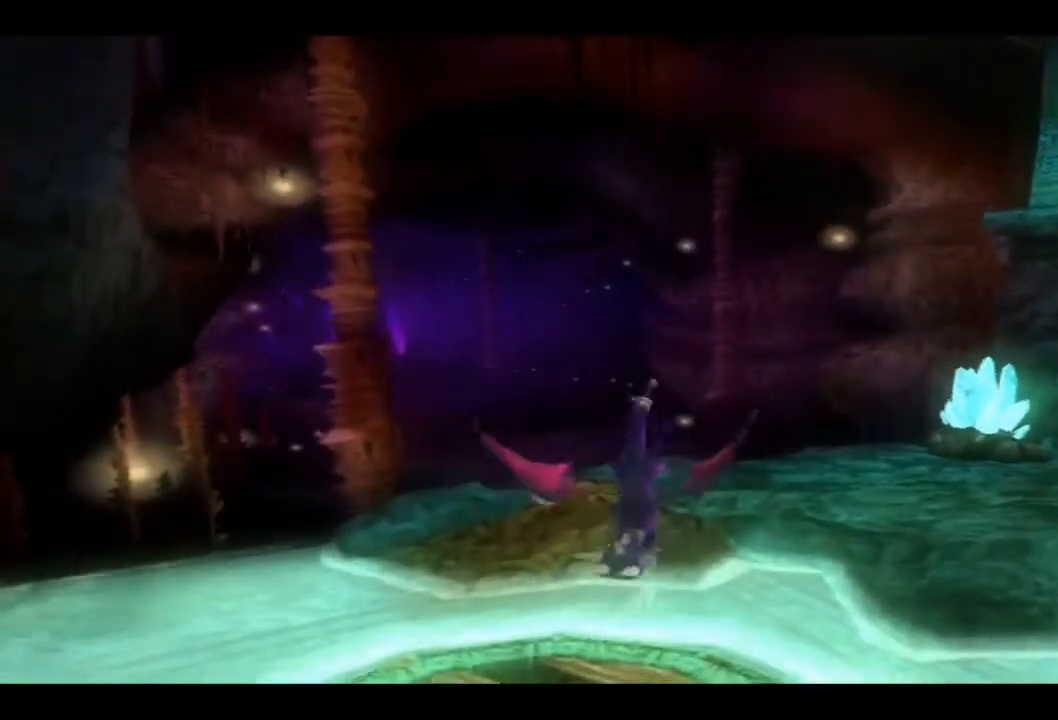
{"buttons": [], "left_stick": "up", "right_stick": "center", "events": [[300, "left_stick", "up"]]}
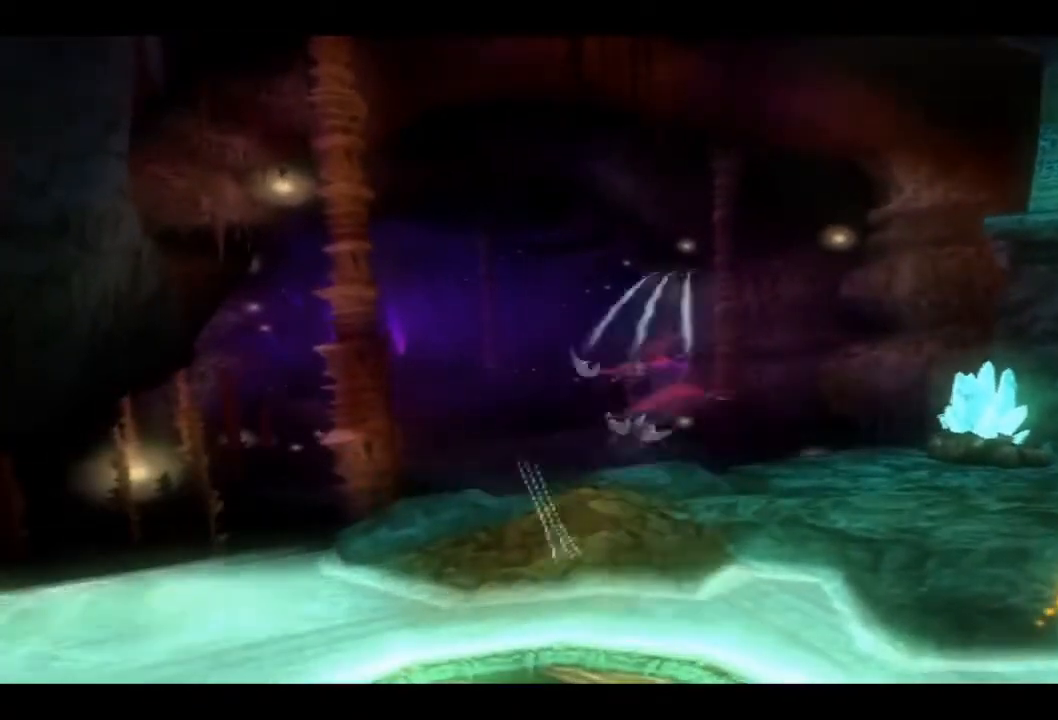
{"buttons": [], "left_stick": "up", "right_stick": "center", "events": []}
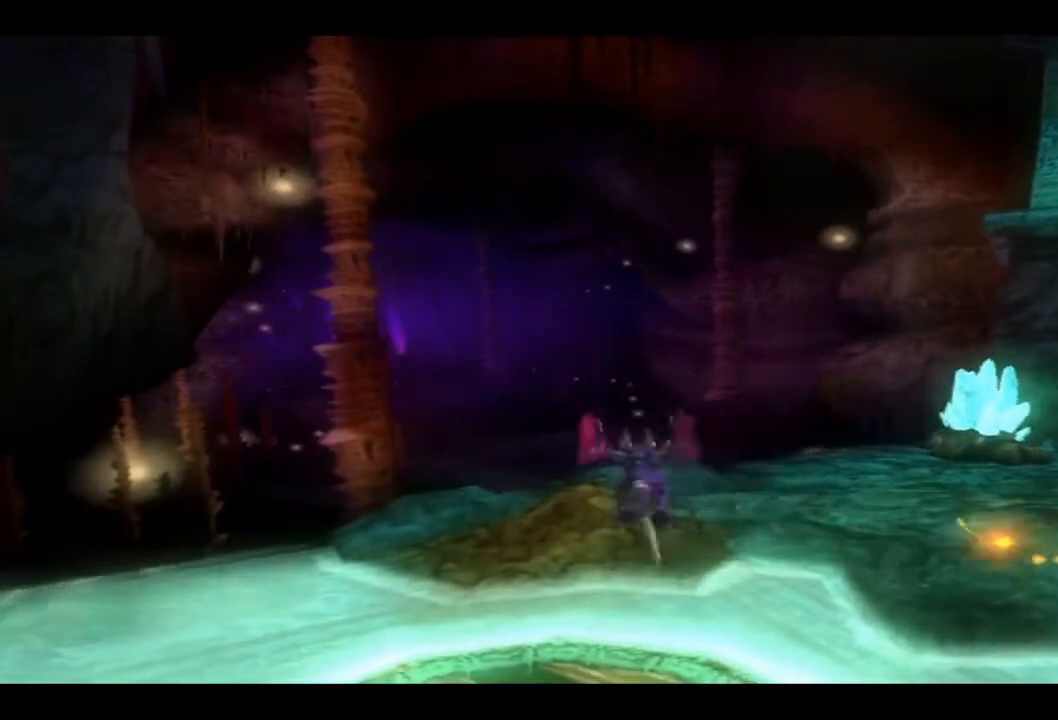
{"buttons": [], "left_stick": "up-right", "right_stick": "center", "events": [[67, "CROSS", "down"], [433, "CROSS", "up"], [500, "left_stick", "up-right"]]}
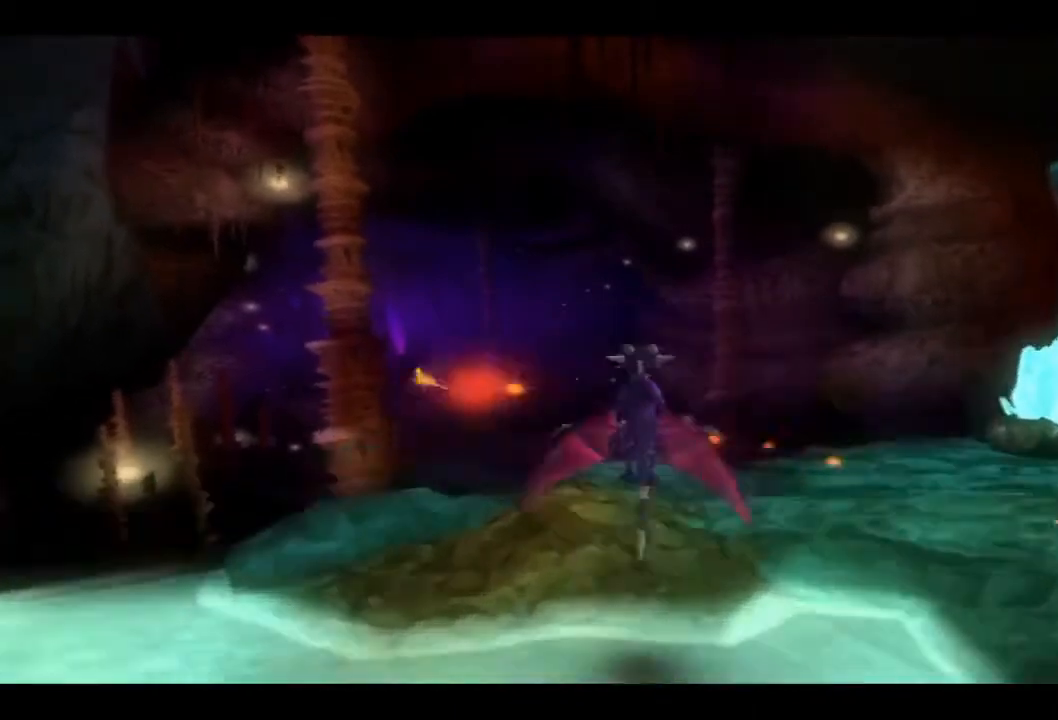
{"buttons": [], "left_stick": "up-right", "right_stick": "center", "events": []}
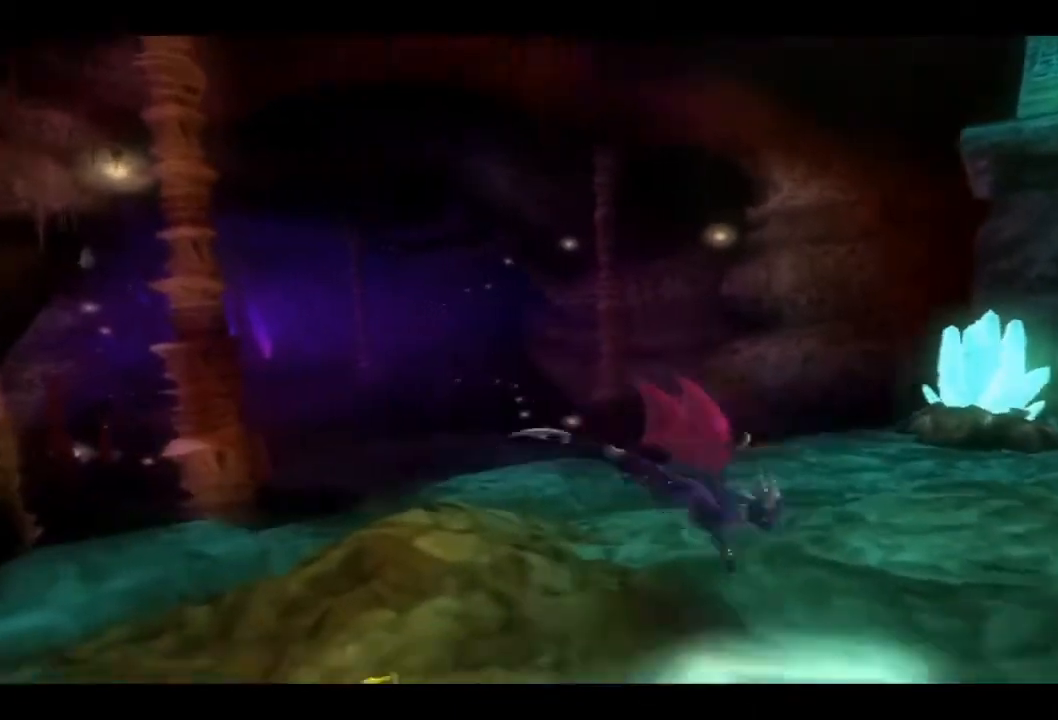
{"buttons": [], "left_stick": "up-right", "right_stick": "center", "events": []}
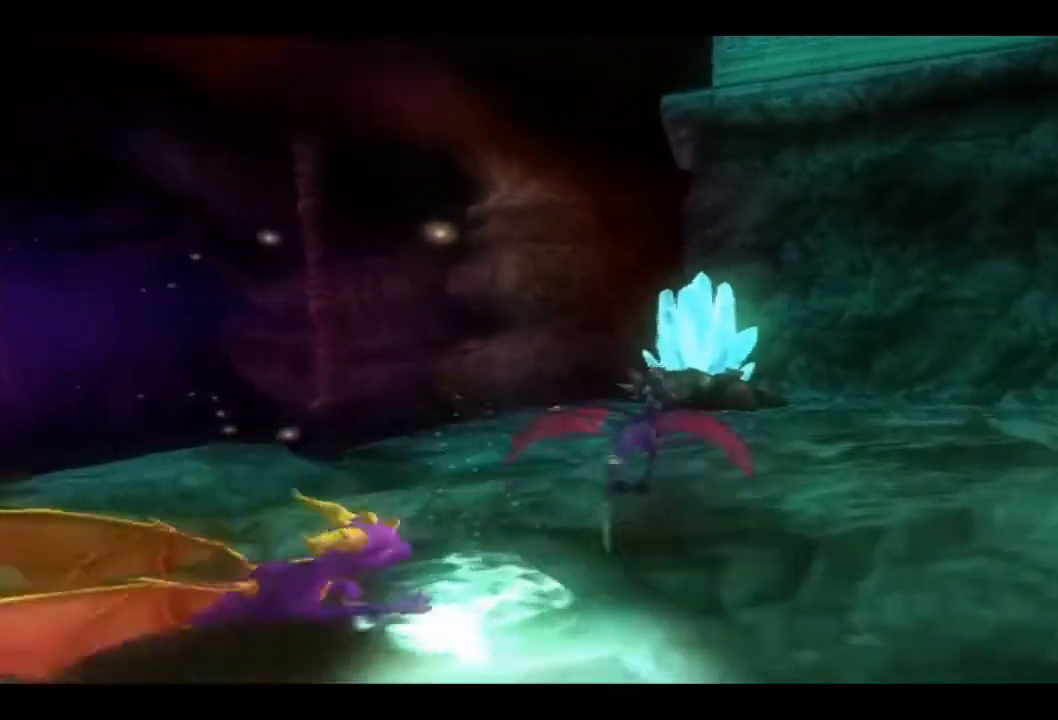
{"buttons": [], "left_stick": "up-right", "right_stick": "center", "events": [[400, "SQUARE", "down"], [500, "SQUARE", "up"]]}
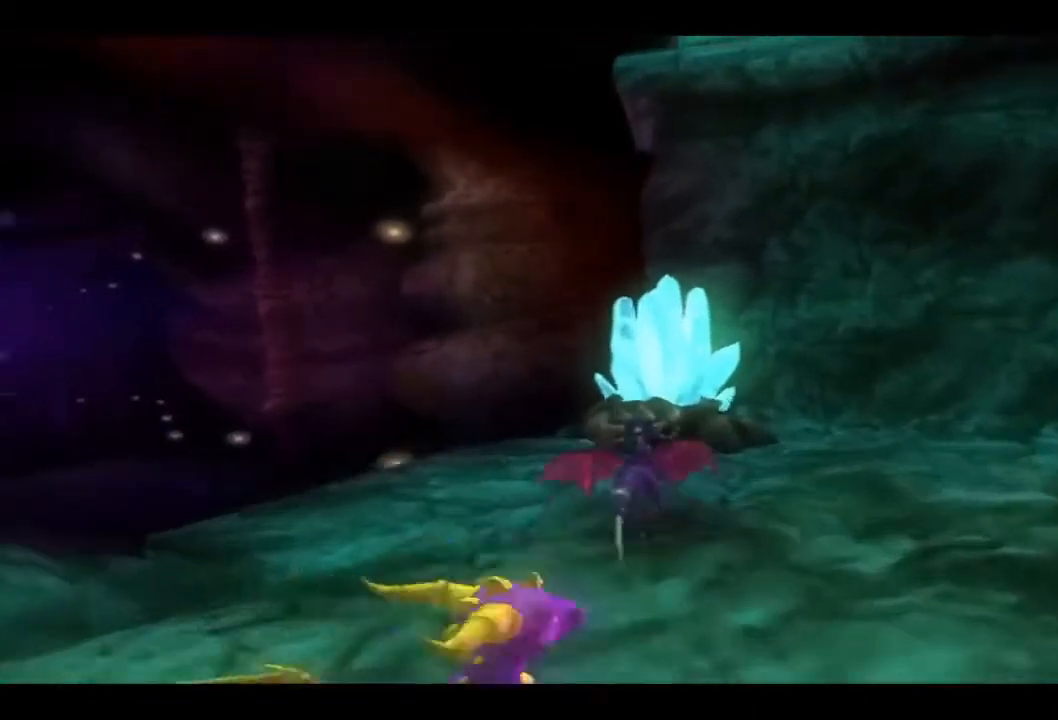
{"buttons": [], "left_stick": "up-right", "right_stick": "center", "events": [[300, "SQUARE", "down"], [433, "SQUARE", "up"]]}
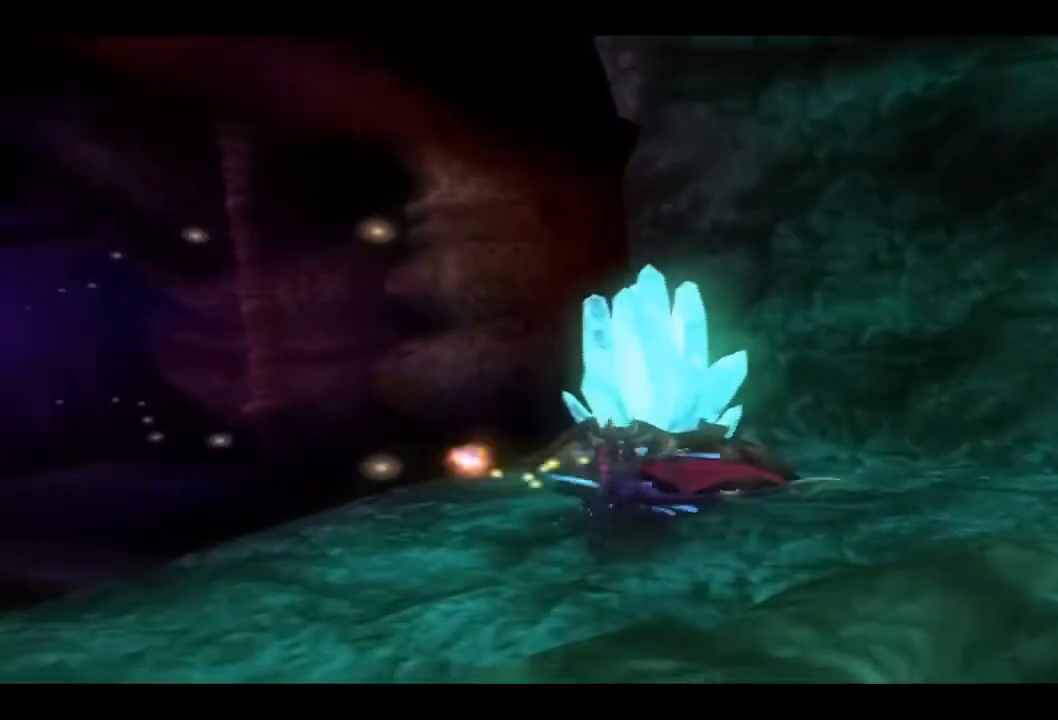
{"buttons": ["SQUARE"], "left_stick": "center", "right_stick": "center", "events": [[33, "SQUARE", "down"], [167, "SQUARE", "up"], [233, "SQUARE", "down"], [333, "SQUARE", "up"], [433, "SQUARE", "down"], [500, "left_stick", "center"]]}
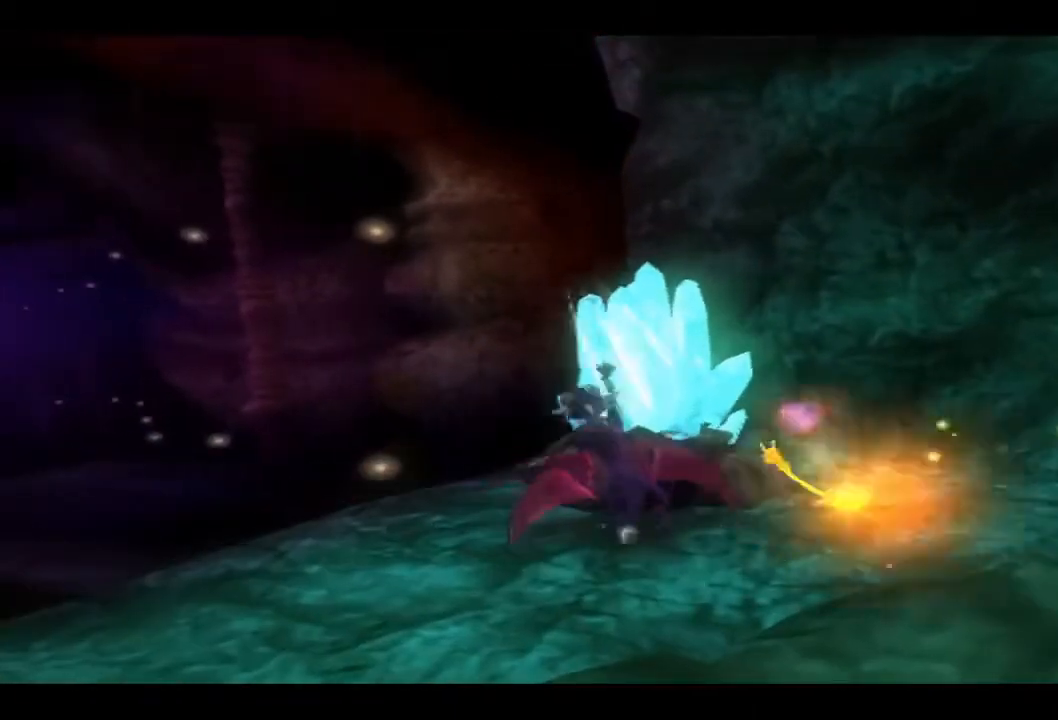
{"buttons": ["SQUARE"], "left_stick": "up-right", "right_stick": "center", "events": [[33, "SQUARE", "up"], [133, "SQUARE", "down"], [233, "SQUARE", "up"], [300, "SQUARE", "down"], [300, "left_stick", "up-right"], [400, "SQUARE", "up"], [500, "SQUARE", "down"]]}
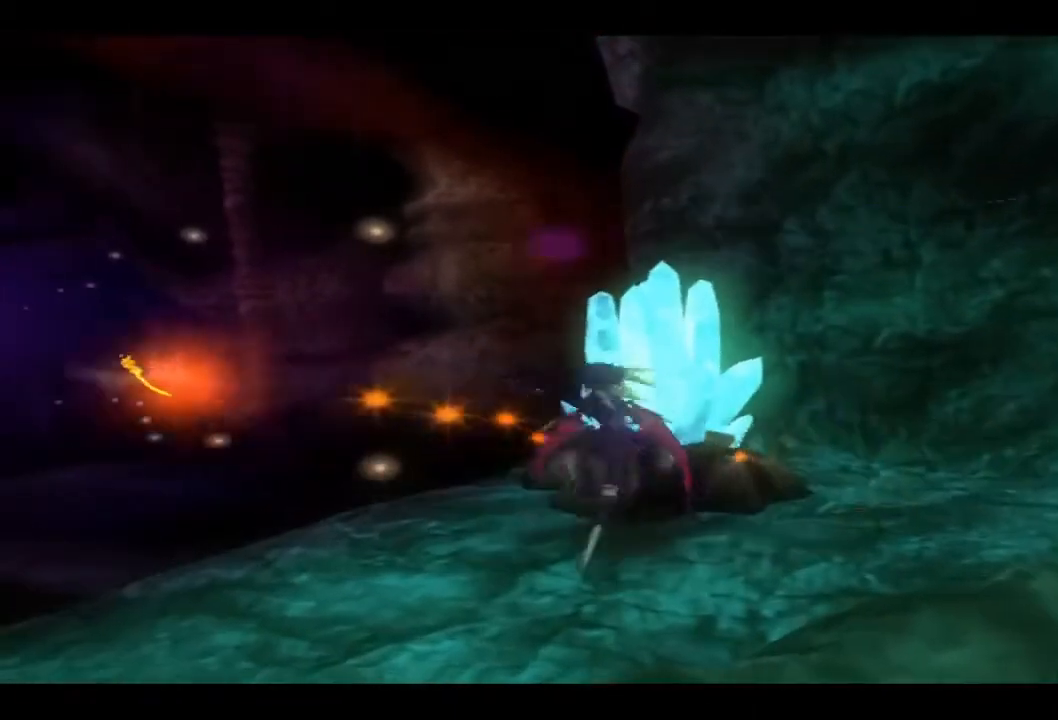
{"buttons": ["SQUARE"], "left_stick": "up-right", "right_stick": "center", "events": [[100, "SQUARE", "up"], [200, "SQUARE", "down"], [333, "SQUARE", "up"], [400, "SQUARE", "down"]]}
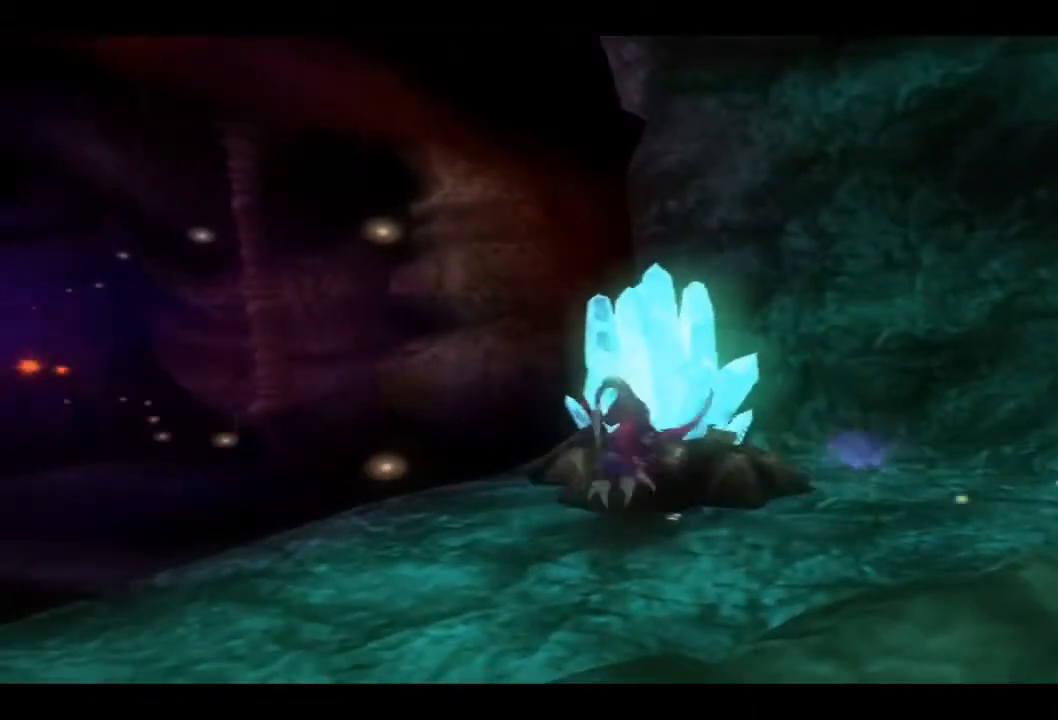
{"buttons": [], "left_stick": "up-right", "right_stick": "center", "events": [[33, "SQUARE", "up"], [100, "SQUARE", "down"], [267, "SQUARE", "up"], [333, "SQUARE", "down"], [467, "SQUARE", "up"]]}
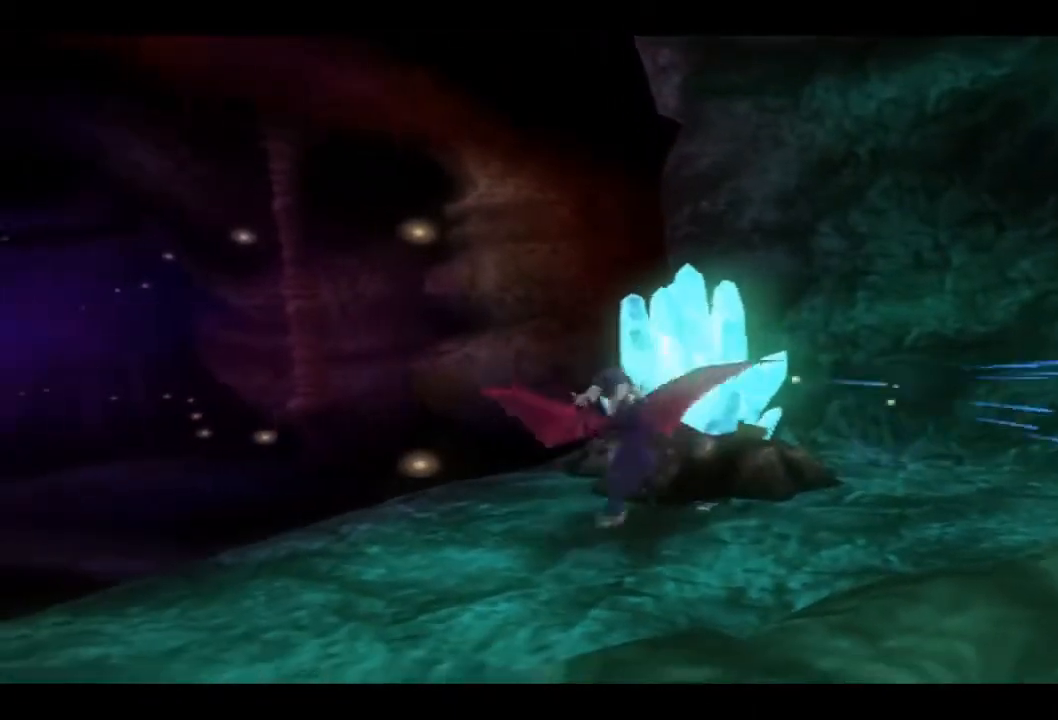
{"buttons": [], "left_stick": "up-right", "right_stick": "center", "events": [[33, "SQUARE", "down"], [167, "SQUARE", "up"], [233, "SQUARE", "down"], [367, "SQUARE", "up"]]}
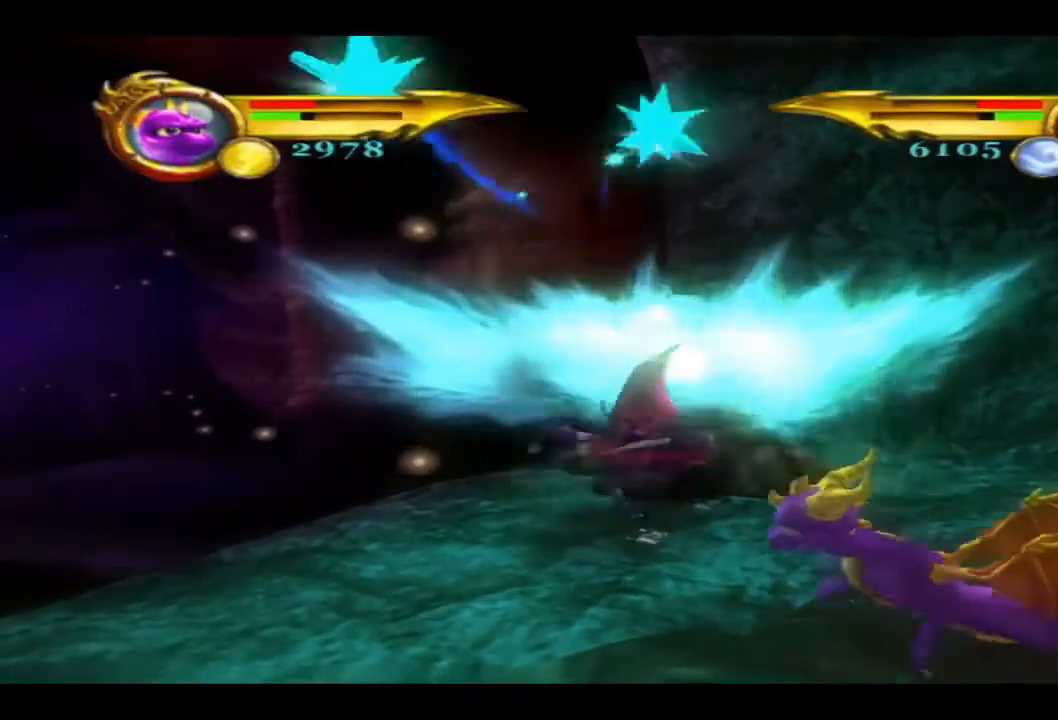
{"buttons": [], "left_stick": "right", "right_stick": "center", "events": [[133, "CROSS", "down"], [367, "left_stick", "right"], [433, "CROSS", "up"]]}
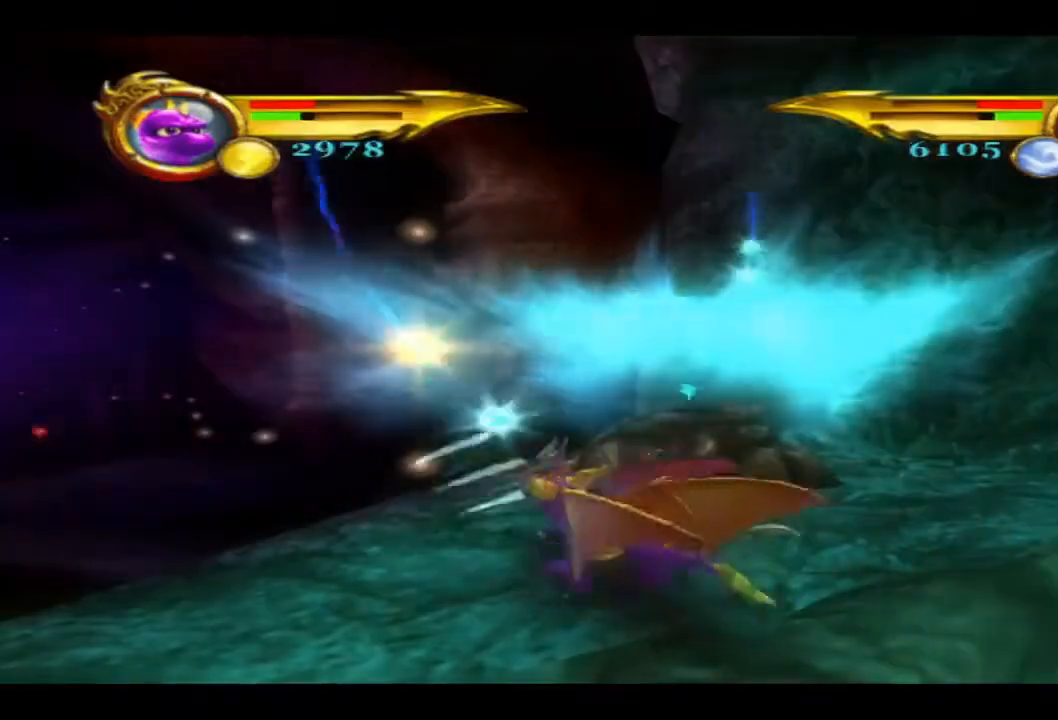
{"buttons": [], "left_stick": "right", "right_stick": "center", "events": []}
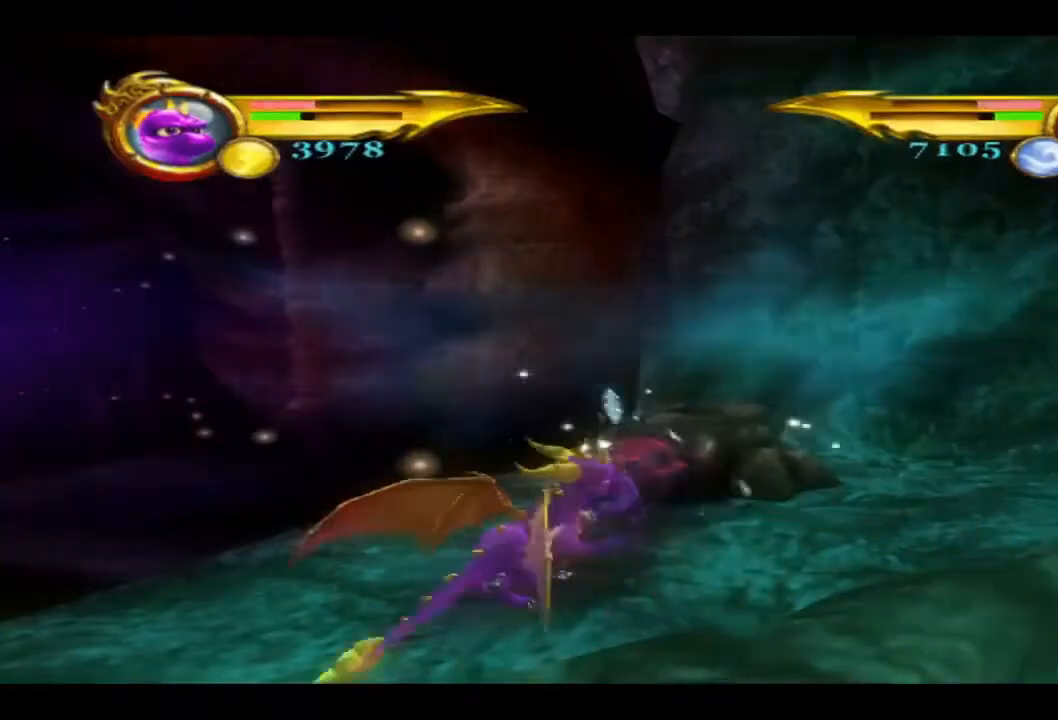
{"buttons": [], "left_stick": "right", "right_stick": "center", "events": [[67, "CROSS", "down"], [267, "CROSS", "up"]]}
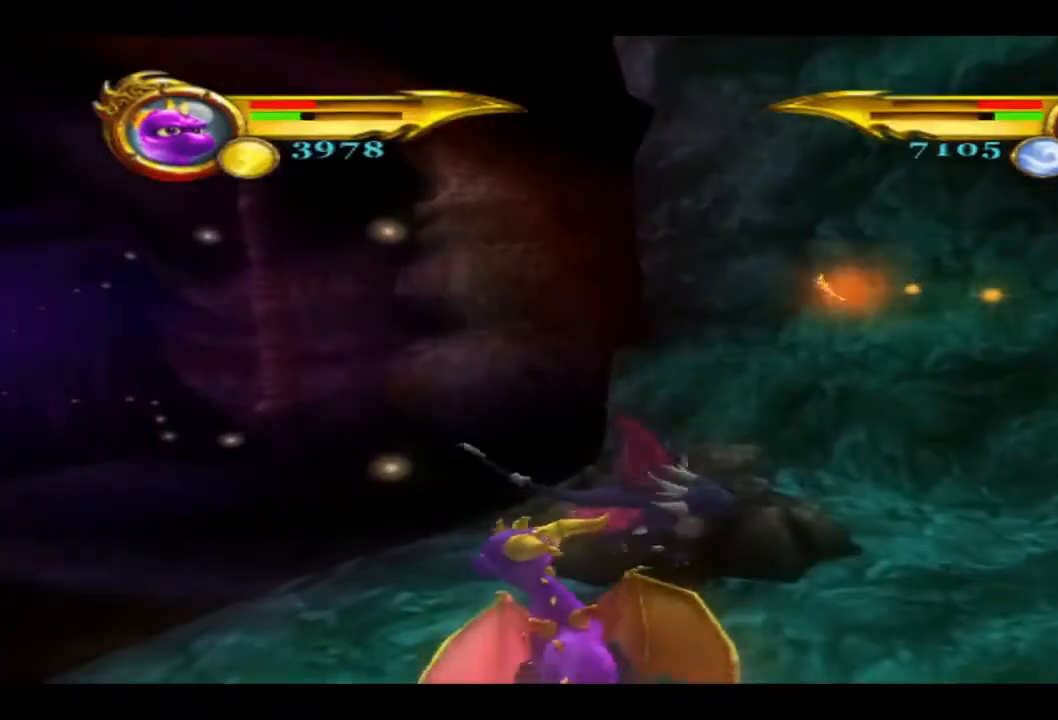
{"buttons": [], "left_stick": "right", "right_stick": "center", "events": []}
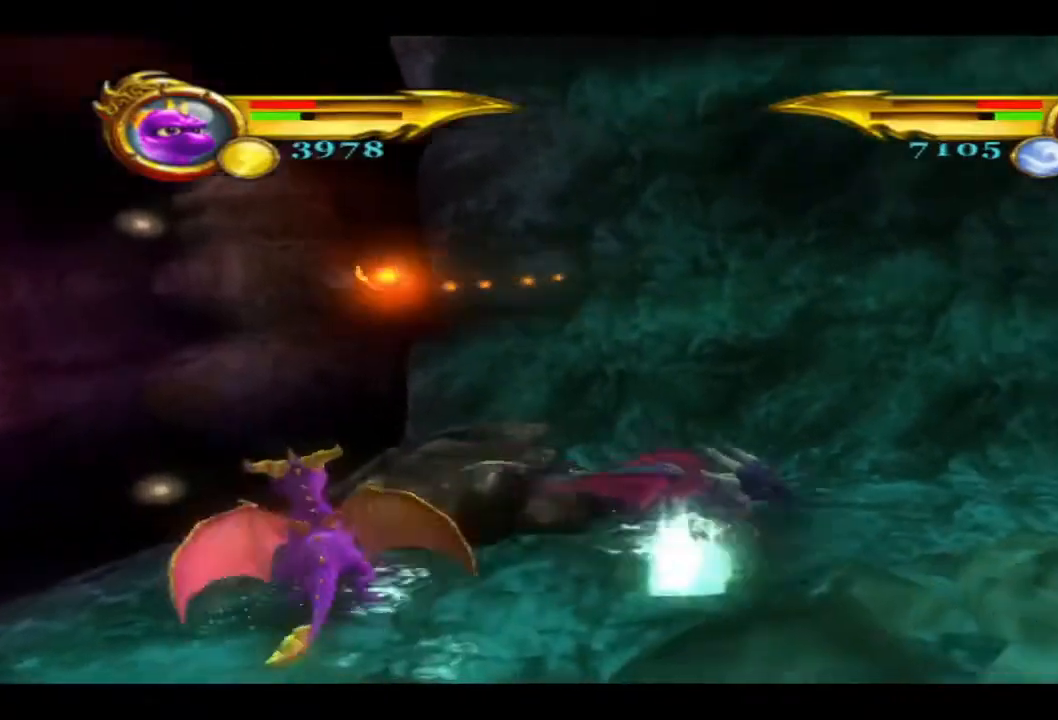
{"buttons": ["CROSS"], "left_stick": "up-right", "right_stick": "center", "events": [[400, "left_stick", "up-right"], [467, "CROSS", "down"]]}
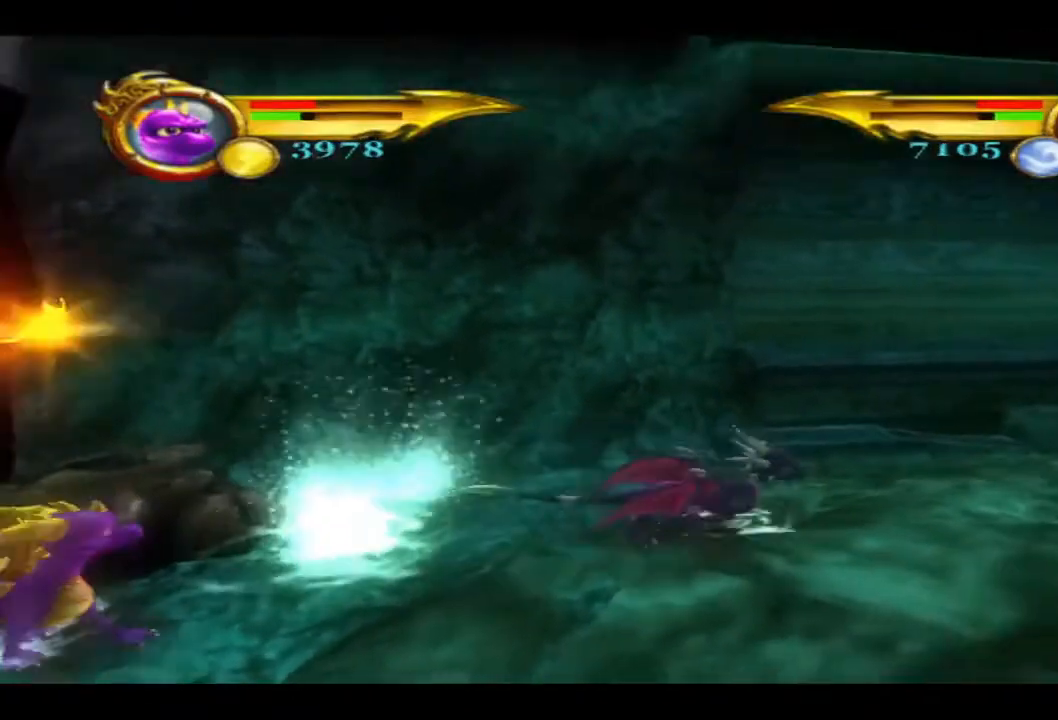
{"buttons": [], "left_stick": "up-right", "right_stick": "center", "events": [[400, "CROSS", "up"]]}
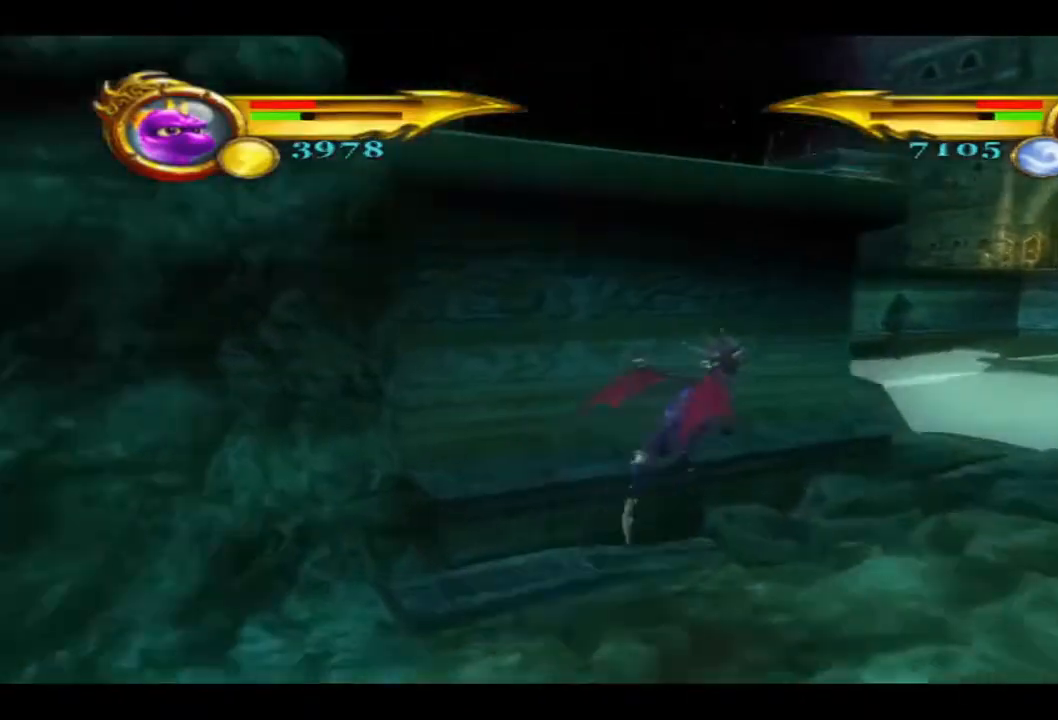
{"buttons": [], "left_stick": "up-right", "right_stick": "center", "events": []}
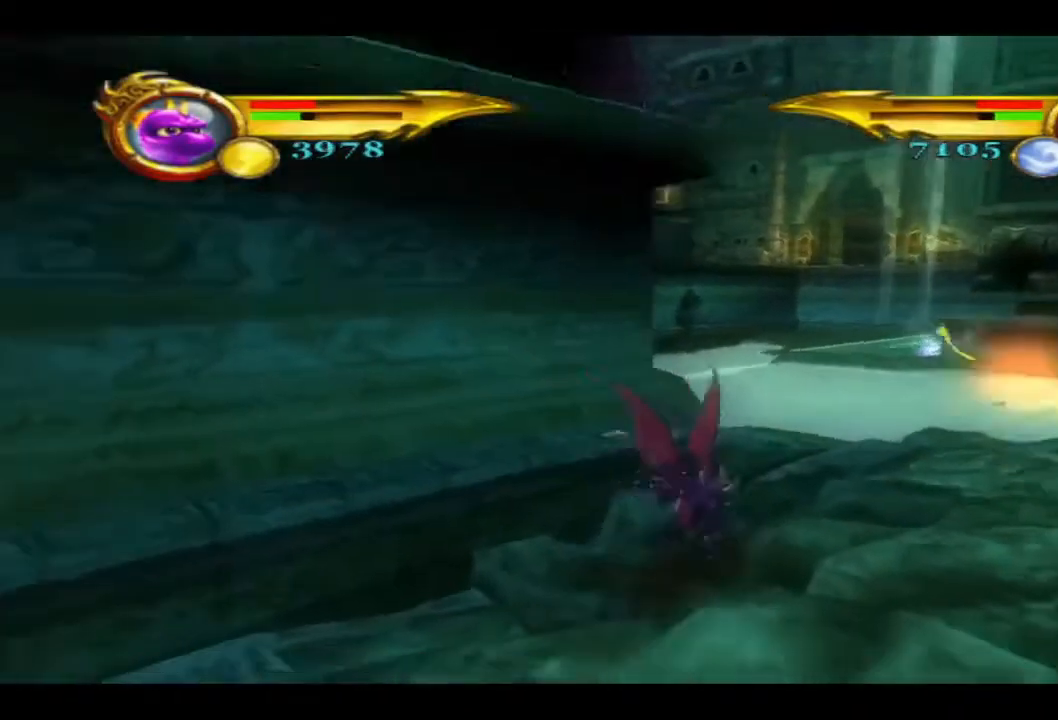
{"buttons": [], "left_stick": "up", "right_stick": "center", "events": [[367, "left_stick", "up"]]}
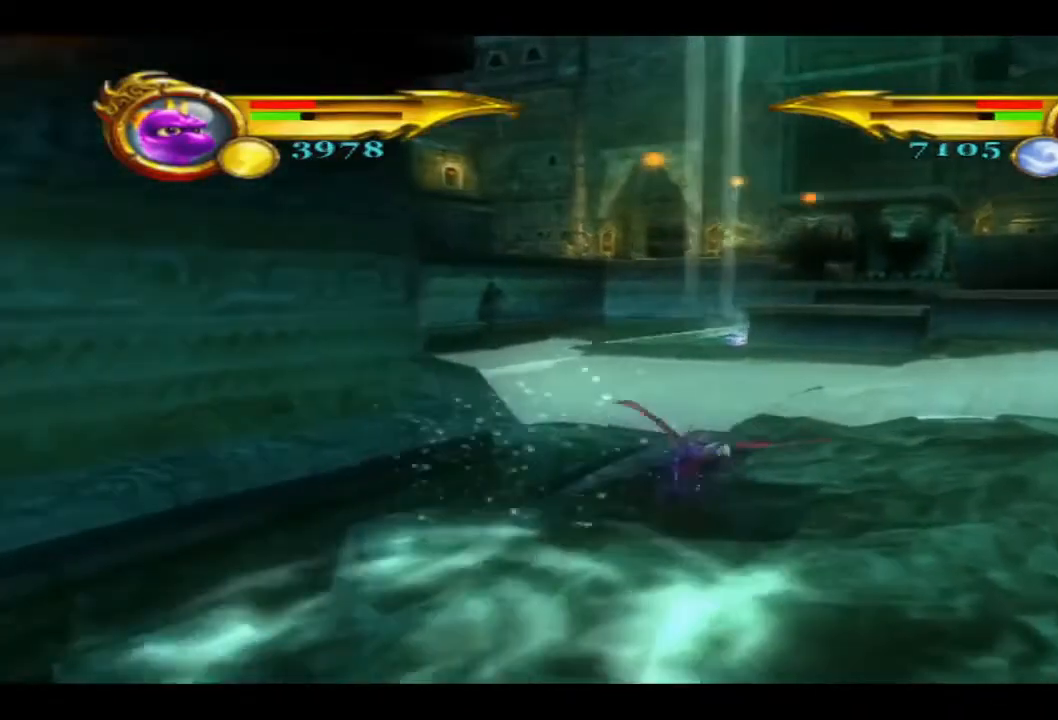
{"buttons": [], "left_stick": "up", "right_stick": "center", "events": []}
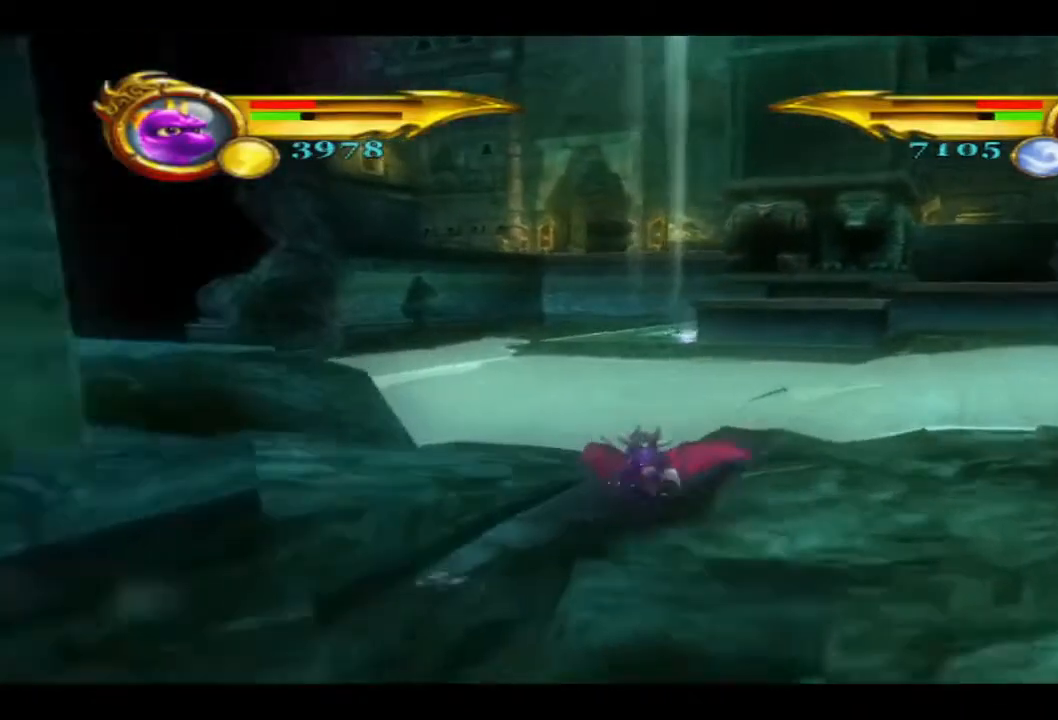
{"buttons": [], "left_stick": "up", "right_stick": "center", "events": []}